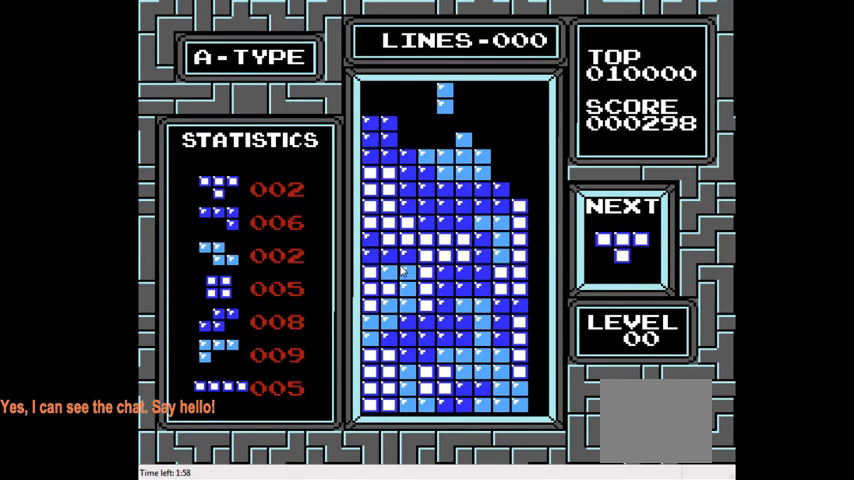
Gameplay with a controller (PlayStation layout); each line is a JSON object with the inputs held at the frame after it. "events" lists button and stick changes between this image and that frame as [ms after this image, input, new state], when the widget could be followed in between. Not read: L3 R3 left_stick.
{"buttons": [], "right_stick": "center", "events": [[67, "CIRCLE", "down"], [200, "CIRCLE", "up"], [267, "DPAD_LEFT", "up"], [433, "DPAD_LEFT", "down"], [500, "DPAD_LEFT", "up"]]}
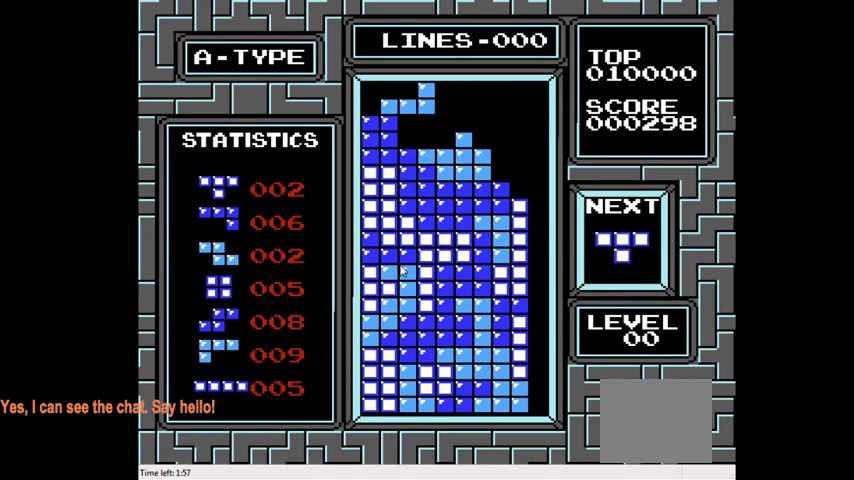
{"buttons": [], "right_stick": "center", "events": [[267, "DPAD_RIGHT", "down"], [400, "DPAD_RIGHT", "up"]]}
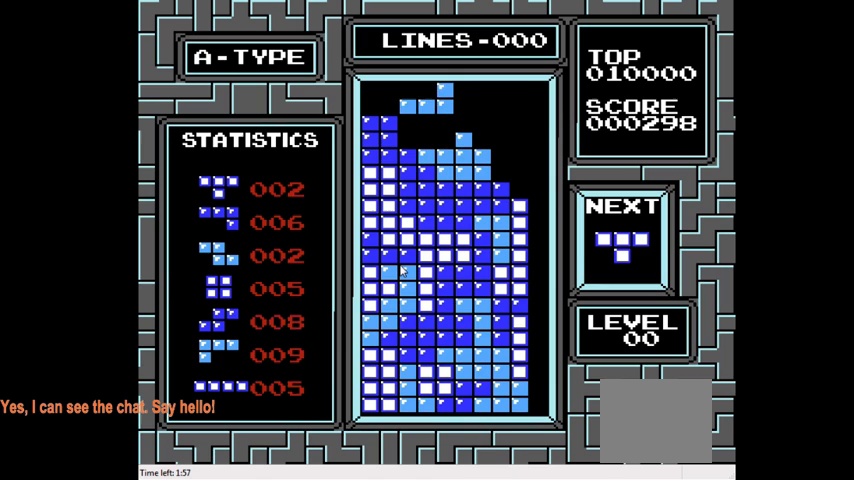
{"buttons": ["DPAD_RIGHT"], "right_stick": "center", "events": [[133, "DPAD_DOWN", "down"], [333, "DPAD_DOWN", "up"], [467, "DPAD_RIGHT", "down"]]}
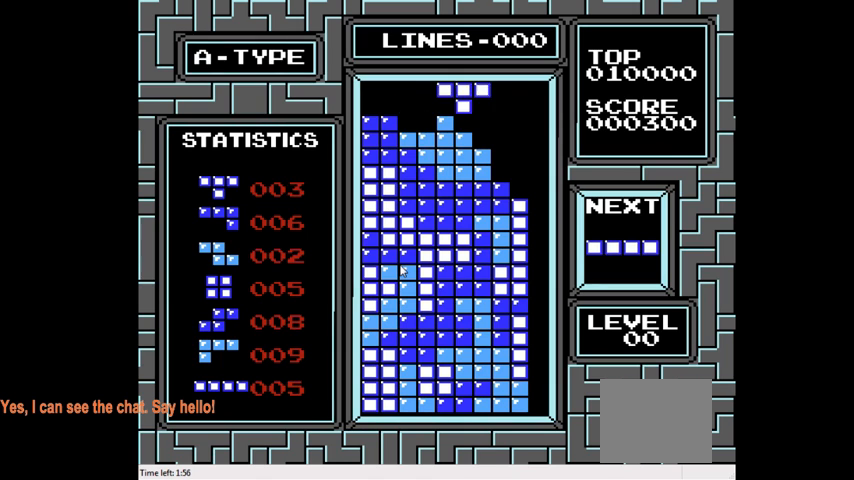
{"buttons": [], "right_stick": "center", "events": [[167, "CIRCLE", "down"], [300, "CIRCLE", "up"], [400, "DPAD_RIGHT", "up"]]}
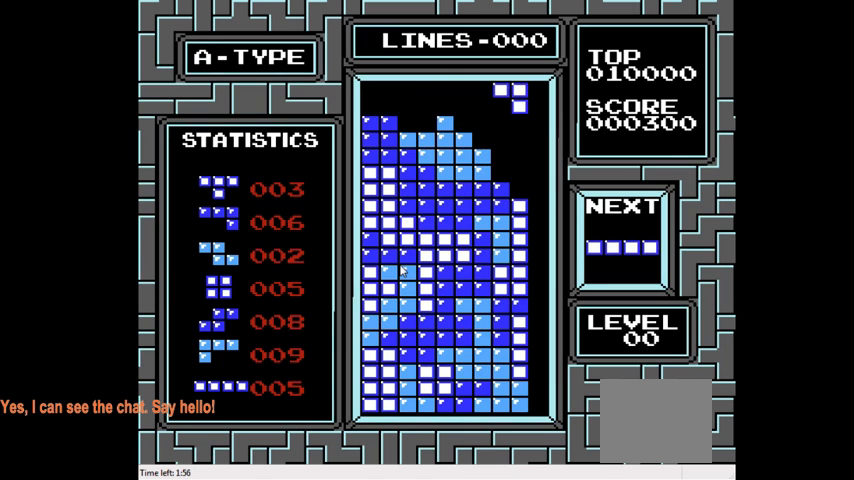
{"buttons": ["DPAD_DOWN"], "right_stick": "center", "events": [[300, "DPAD_DOWN", "down"]]}
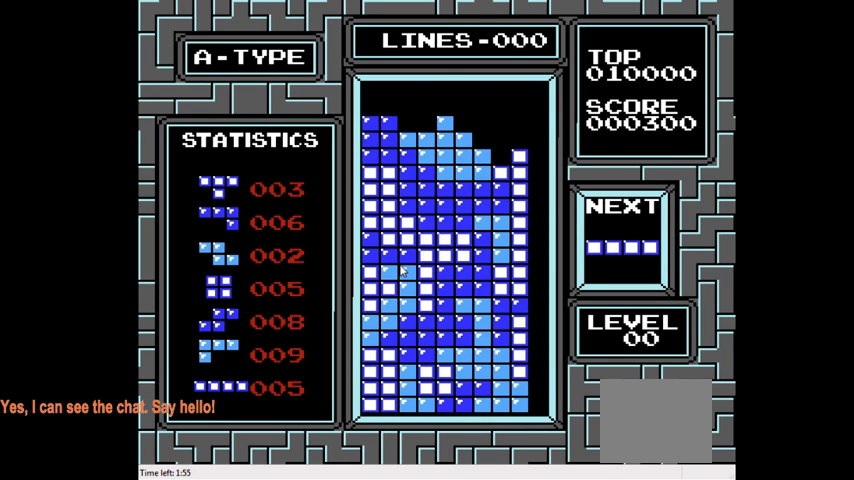
{"buttons": ["DPAD_RIGHT"], "right_stick": "center", "events": [[100, "DPAD_DOWN", "up"], [200, "DPAD_RIGHT", "down"], [333, "CIRCLE", "down"], [467, "CIRCLE", "up"]]}
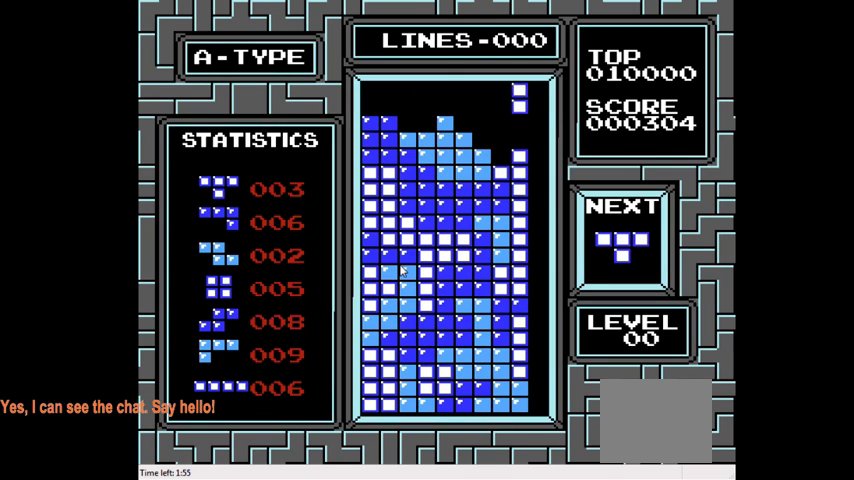
{"buttons": ["DPAD_DOWN"], "right_stick": "center", "events": [[267, "DPAD_RIGHT", "up"], [333, "DPAD_DOWN", "down"]]}
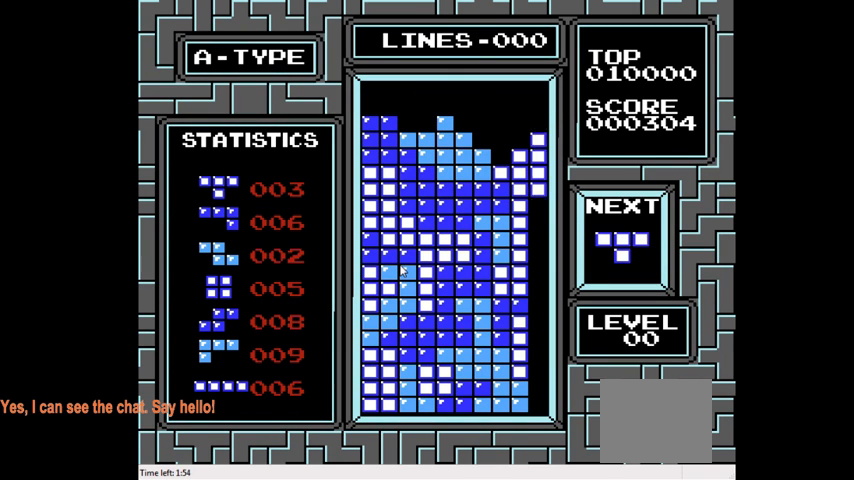
{"buttons": ["DPAD_DOWN"], "right_stick": "center", "events": []}
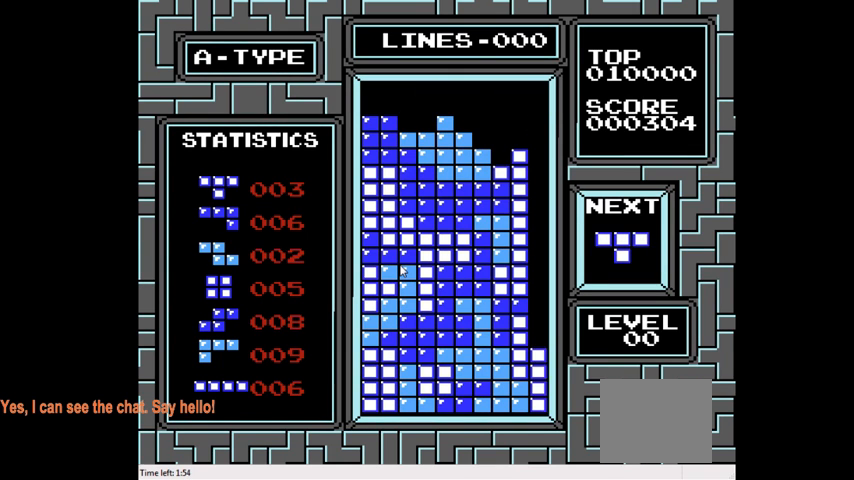
{"buttons": ["DPAD_RIGHT"], "right_stick": "center", "events": [[267, "DPAD_DOWN", "up"], [433, "DPAD_RIGHT", "down"]]}
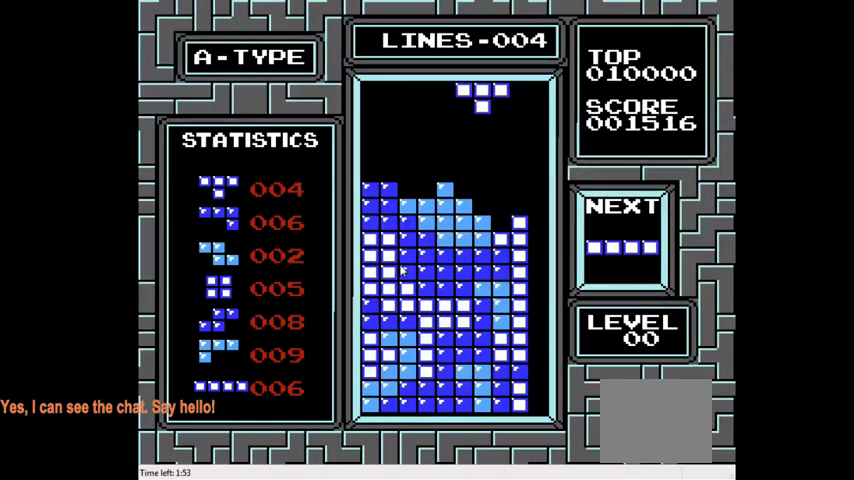
{"buttons": ["DPAD_LEFT"], "right_stick": "center", "events": [[167, "DPAD_RIGHT", "up"], [500, "DPAD_LEFT", "down"]]}
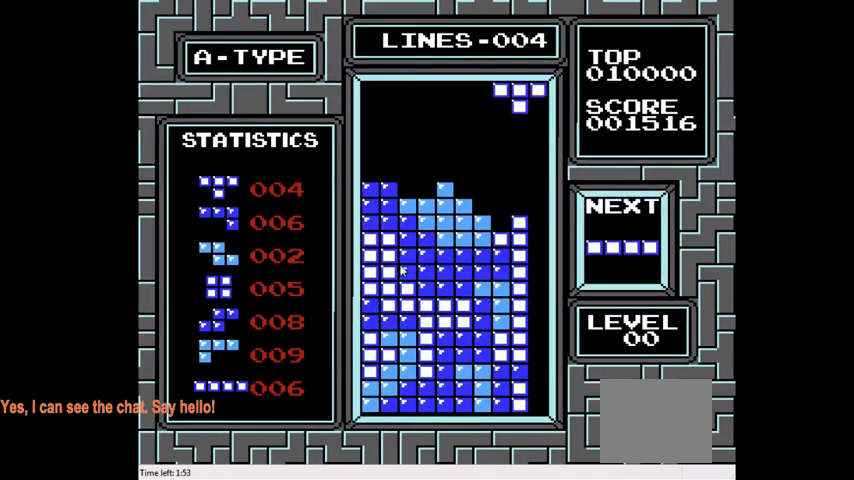
{"buttons": ["DPAD_DOWN"], "right_stick": "center", "events": [[133, "DPAD_LEFT", "up"], [233, "DPAD_DOWN", "down"]]}
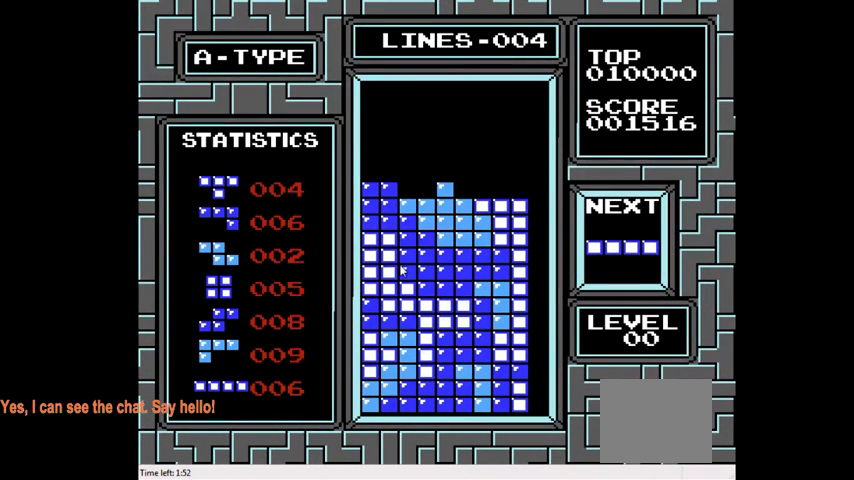
{"buttons": [], "right_stick": "center", "events": [[67, "DPAD_DOWN", "up"], [200, "DPAD_RIGHT", "down"], [467, "DPAD_RIGHT", "up"]]}
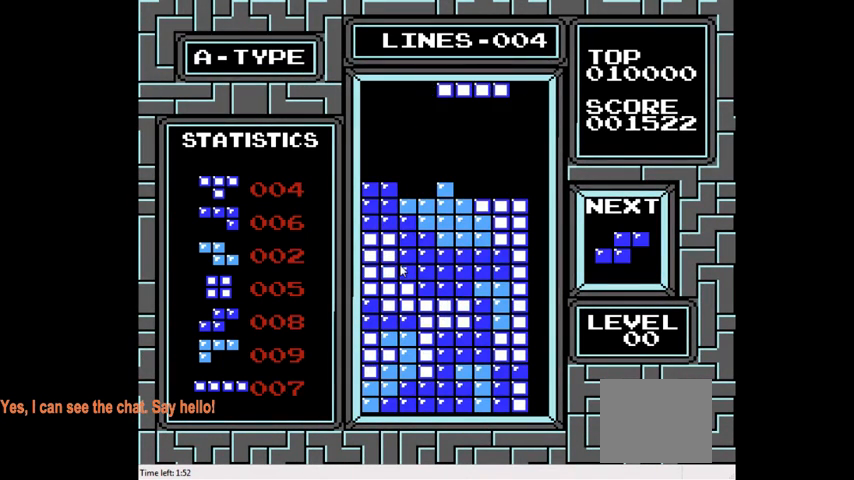
{"buttons": ["DPAD_DOWN"], "right_stick": "center", "events": [[200, "DPAD_RIGHT", "down"], [300, "DPAD_RIGHT", "up"], [433, "DPAD_DOWN", "down"]]}
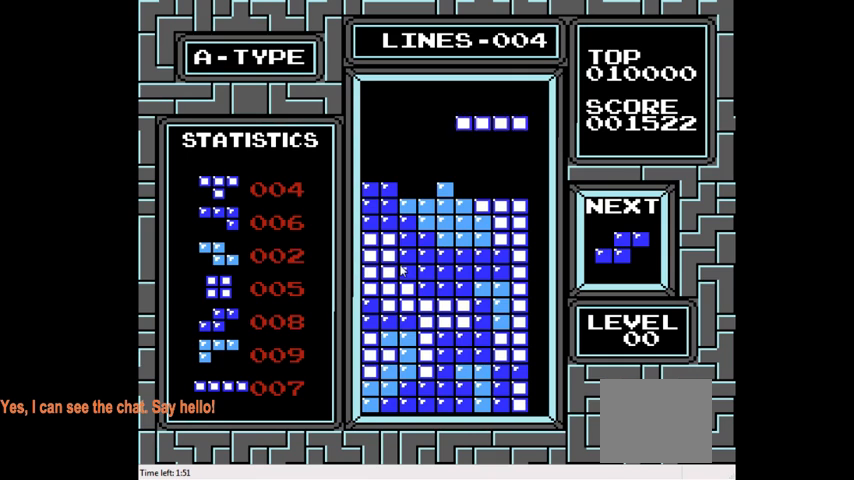
{"buttons": ["DPAD_LEFT"], "right_stick": "center", "events": [[233, "DPAD_DOWN", "up"], [367, "DPAD_LEFT", "down"]]}
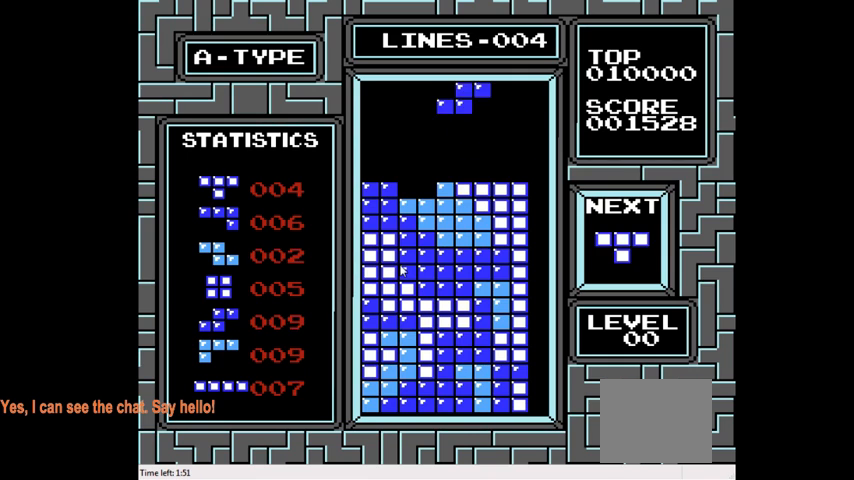
{"buttons": ["DPAD_DOWN"], "right_stick": "center", "events": [[267, "DPAD_LEFT", "up"], [500, "DPAD_DOWN", "down"]]}
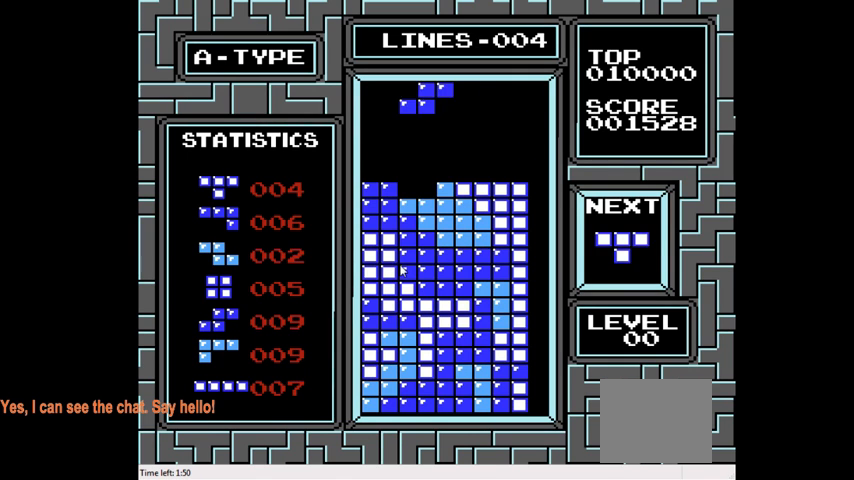
{"buttons": ["DPAD_LEFT"], "right_stick": "center", "events": [[267, "DPAD_DOWN", "up"], [500, "DPAD_LEFT", "down"]]}
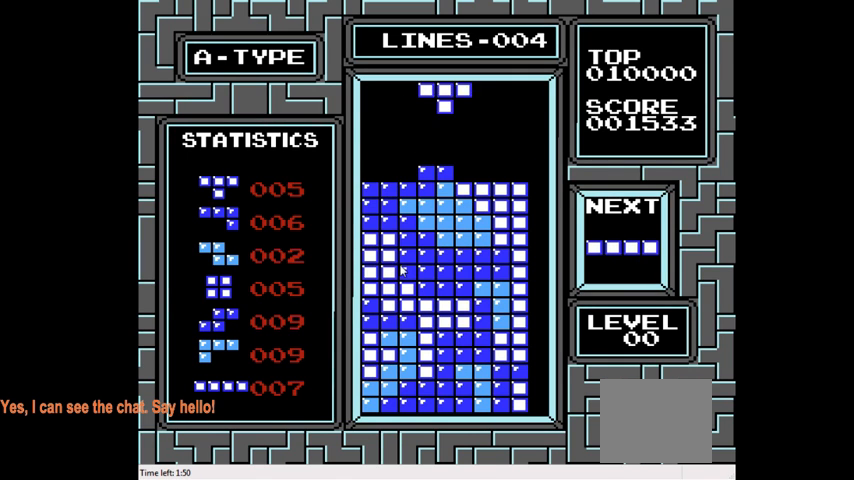
{"buttons": ["DPAD_LEFT"], "right_stick": "center", "events": [[167, "CIRCLE", "down"], [267, "CIRCLE", "up"], [367, "CIRCLE", "down"], [467, "CIRCLE", "up"]]}
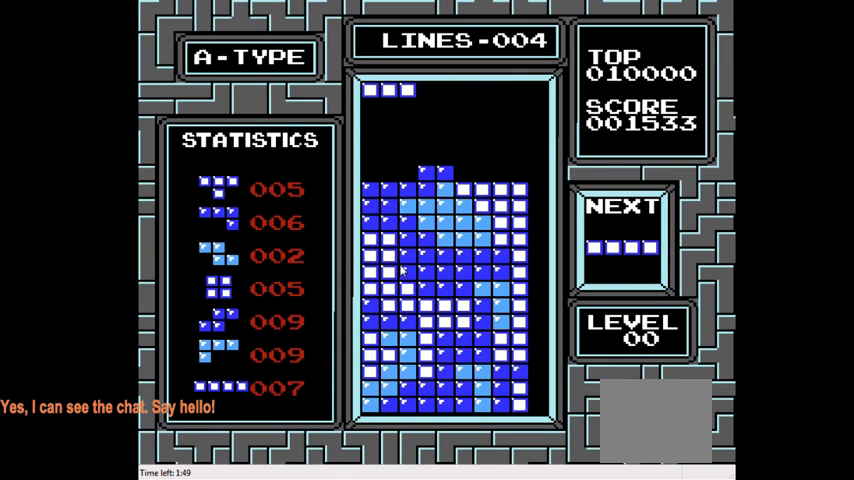
{"buttons": [], "right_stick": "center", "events": [[33, "DPAD_LEFT", "up"], [133, "DPAD_DOWN", "down"], [433, "DPAD_DOWN", "up"]]}
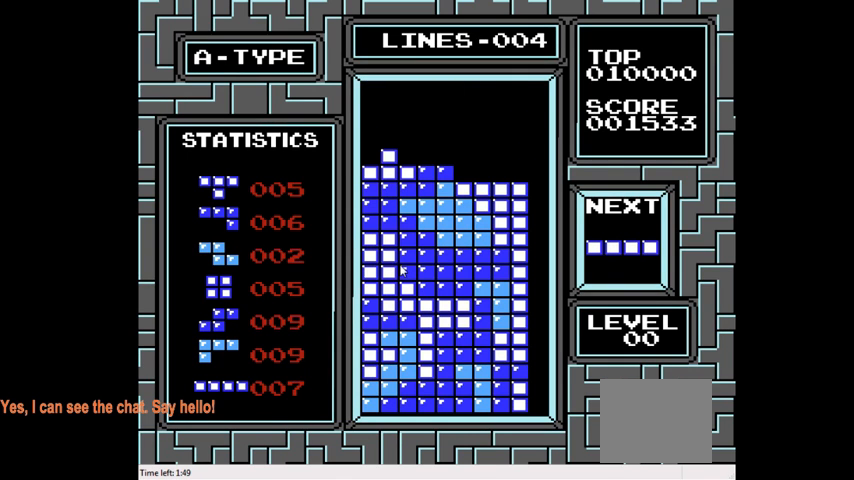
{"buttons": ["DPAD_RIGHT"], "right_stick": "center", "events": [[67, "DPAD_RIGHT", "down"]]}
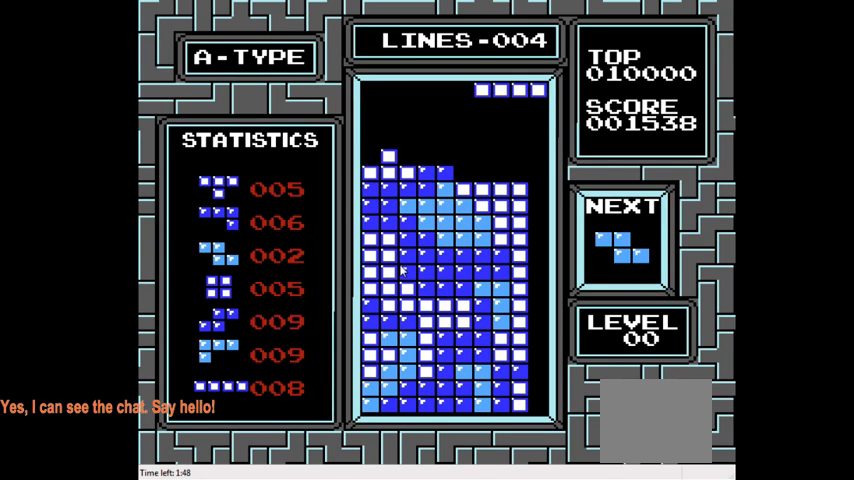
{"buttons": ["DPAD_DOWN"], "right_stick": "center", "events": [[33, "CIRCLE", "down"], [167, "CIRCLE", "up"], [167, "DPAD_RIGHT", "up"], [267, "DPAD_DOWN", "down"]]}
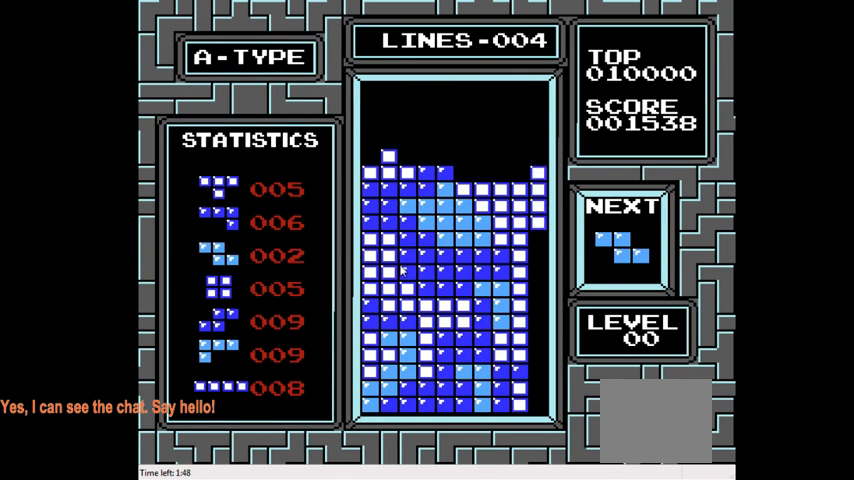
{"buttons": ["DPAD_DOWN"], "right_stick": "center", "events": []}
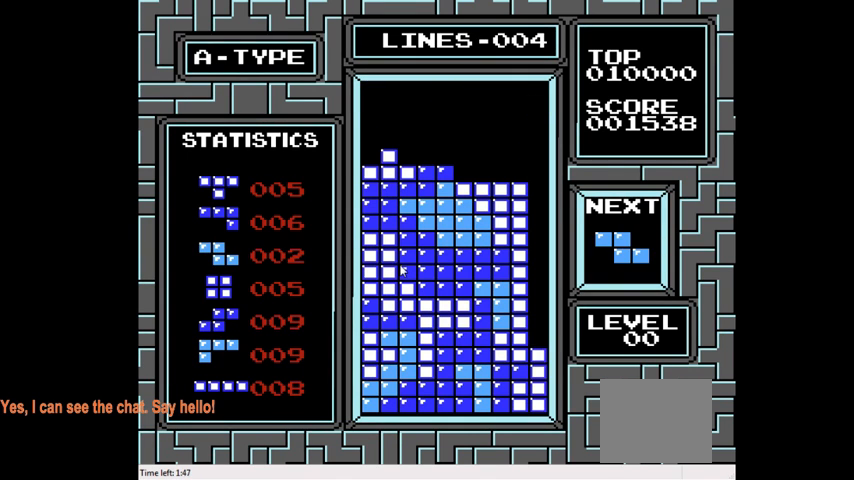
{"buttons": [], "right_stick": "center", "events": [[133, "DPAD_DOWN", "up"]]}
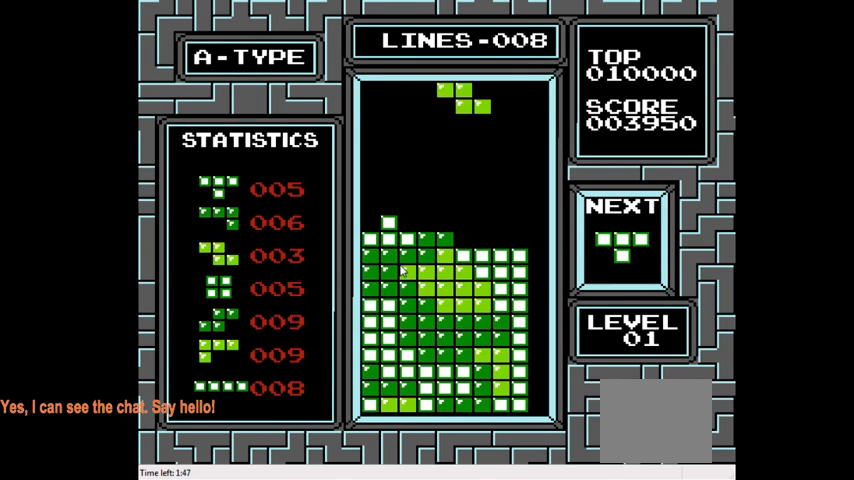
{"buttons": [], "right_stick": "center", "events": [[33, "DPAD_DOWN", "down"], [500, "DPAD_DOWN", "up"]]}
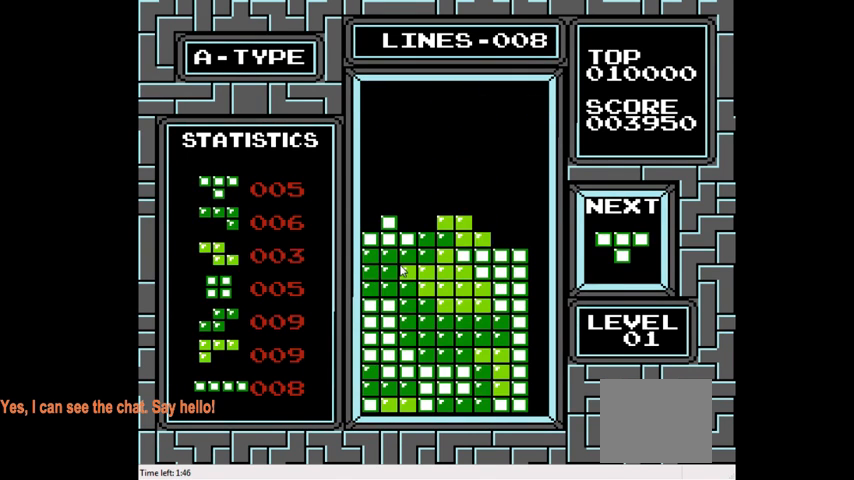
{"buttons": ["DPAD_LEFT"], "right_stick": "center", "events": [[133, "DPAD_LEFT", "down"], [300, "CROSS", "down"], [467, "CROSS", "up"]]}
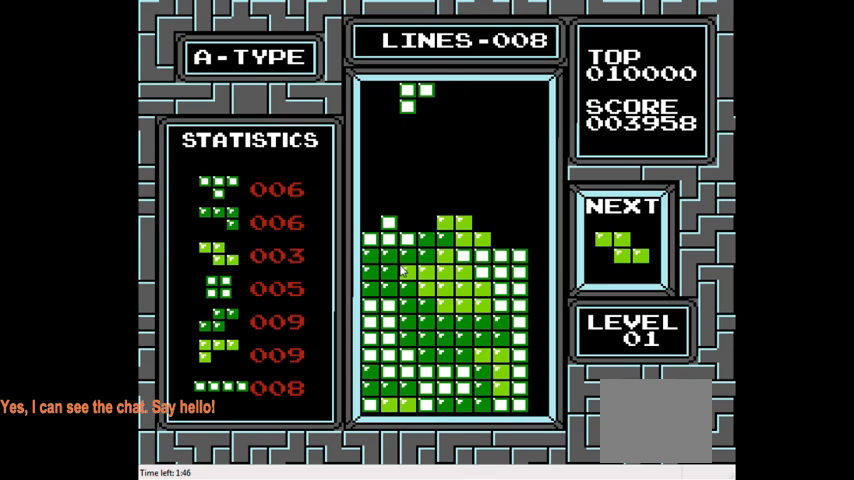
{"buttons": ["DPAD_DOWN"], "right_stick": "center", "events": [[267, "DPAD_LEFT", "up"], [367, "DPAD_DOWN", "down"]]}
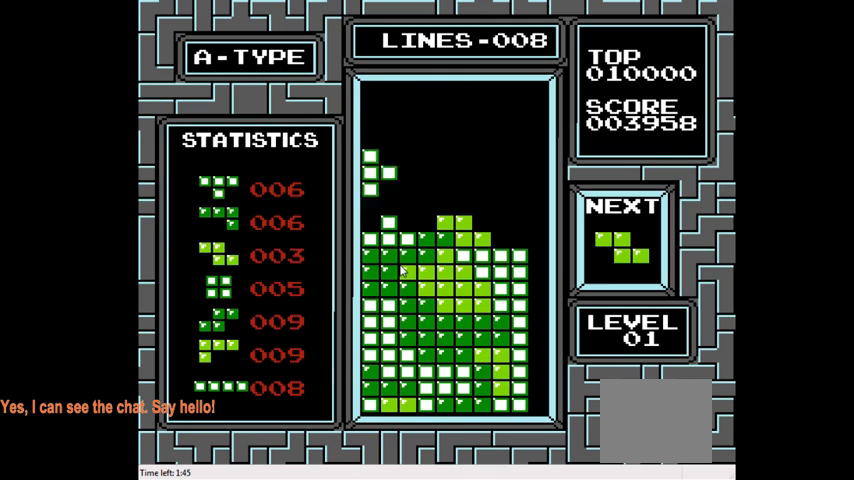
{"buttons": ["DPAD_RIGHT"], "right_stick": "center", "events": [[233, "DPAD_DOWN", "up"], [400, "DPAD_RIGHT", "down"]]}
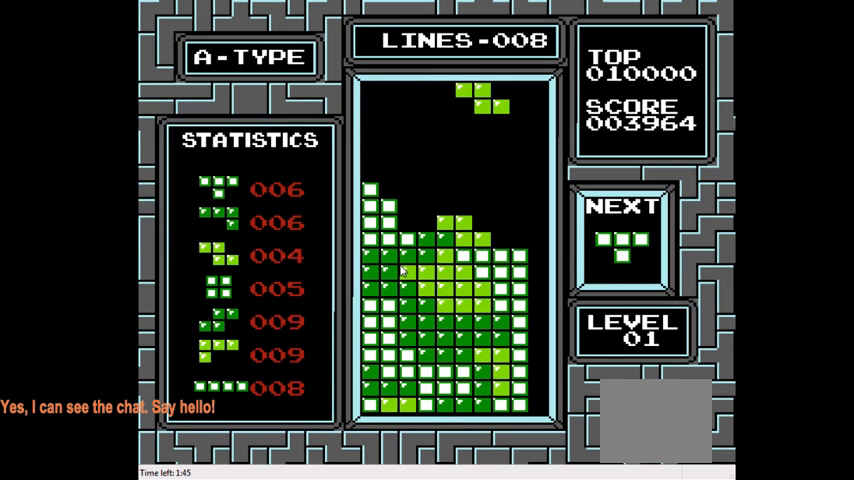
{"buttons": ["DPAD_DOWN"], "right_stick": "center", "events": [[167, "DPAD_RIGHT", "up"], [500, "DPAD_DOWN", "down"]]}
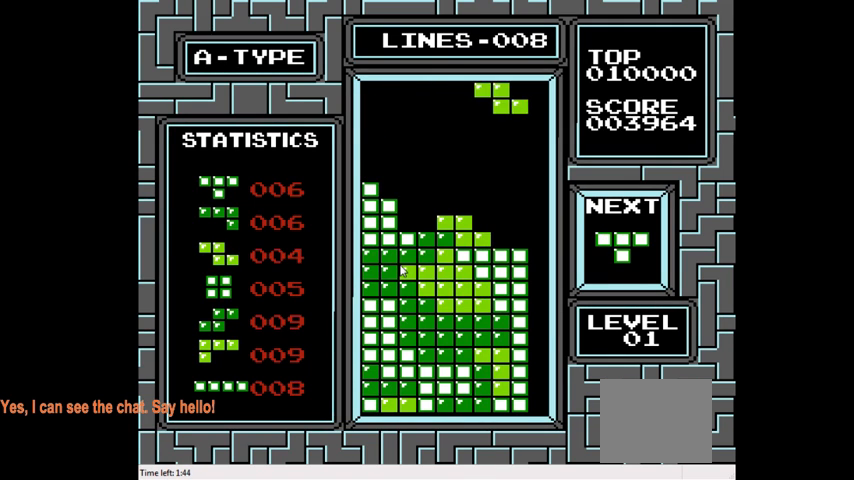
{"buttons": [], "right_stick": "center", "events": [[400, "DPAD_DOWN", "up"]]}
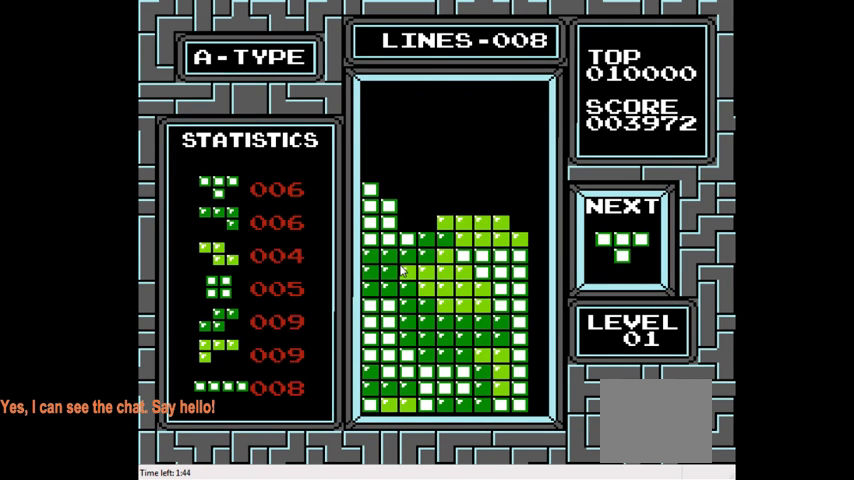
{"buttons": ["DPAD_DOWN"], "right_stick": "center", "events": [[167, "CIRCLE", "down"], [233, "CIRCLE", "up"], [333, "CIRCLE", "down"], [467, "CIRCLE", "up"], [500, "DPAD_DOWN", "down"]]}
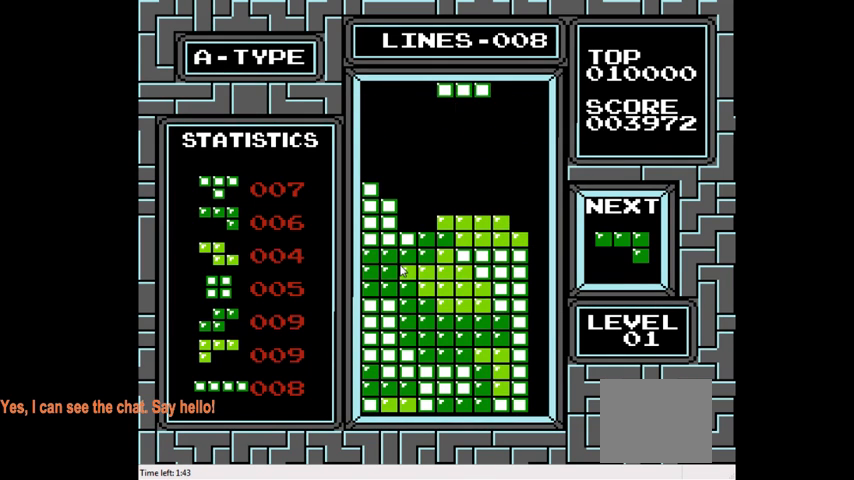
{"buttons": [], "right_stick": "center", "events": [[433, "DPAD_DOWN", "up"]]}